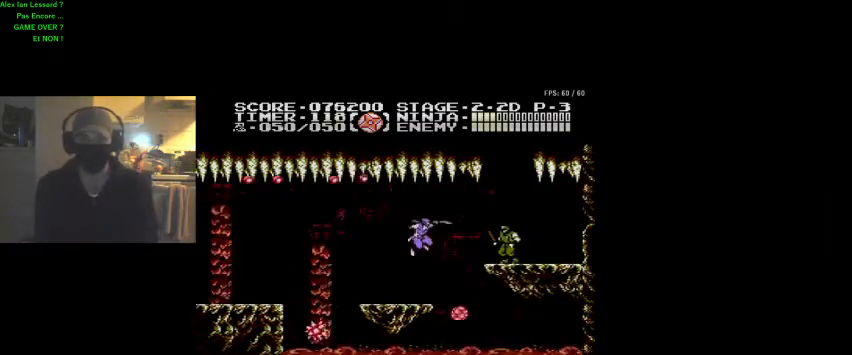
Gameplay with a controller (Nintendo layout); each line is a JSON object with the inputs held at the frame after it. "events" lists button and stick changes between this image and that frame as [ms after this image, input, new state], when the widget could be followed in between. Not read: L3 R3.
{"buttons": [], "events": [[33, "B", "up"], [133, "B", "down"], [200, "B", "up"], [267, "B", "down"], [300, "B", "up"], [400, "B", "down"], [467, "B", "up"]]}
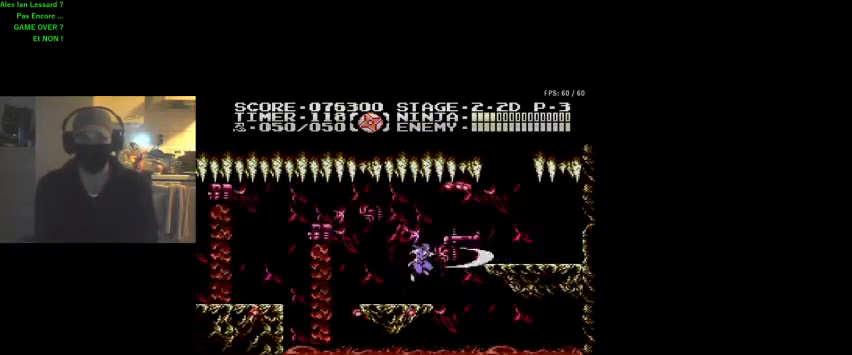
{"buttons": [], "events": [[33, "B", "down"], [33, "DPAD_LEFT", "down"], [100, "B", "up"], [433, "DPAD_LEFT", "up"]]}
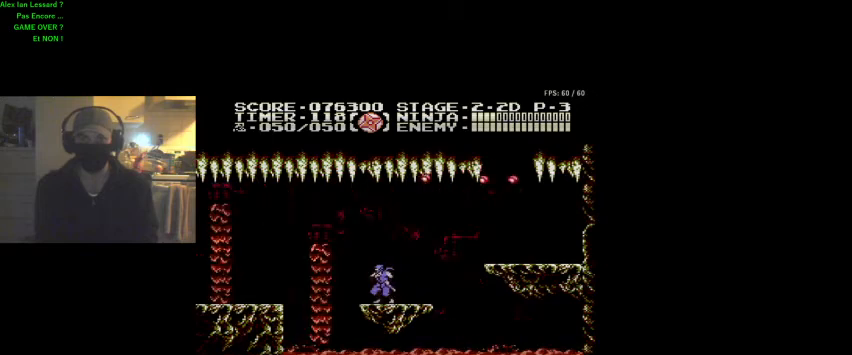
{"buttons": ["A", "DPAD_UP", "DPAD_RIGHT"], "events": [[133, "DPAD_LEFT", "down"], [200, "A", "down"], [233, "DPAD_LEFT", "up"], [433, "DPAD_RIGHT", "down"], [500, "DPAD_UP", "down"]]}
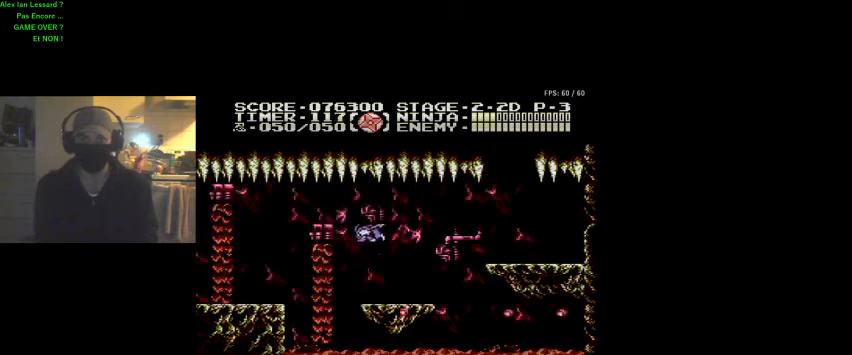
{"buttons": [], "events": [[200, "A", "up"], [233, "DPAD_UP", "up"], [367, "DPAD_RIGHT", "up"]]}
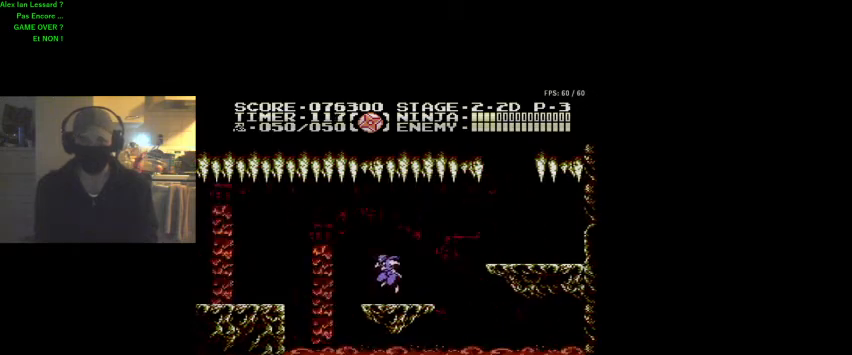
{"buttons": ["A", "DPAD_UP", "DPAD_RIGHT"], "events": [[67, "DPAD_RIGHT", "down"], [133, "DPAD_UP", "down"], [267, "A", "down"]]}
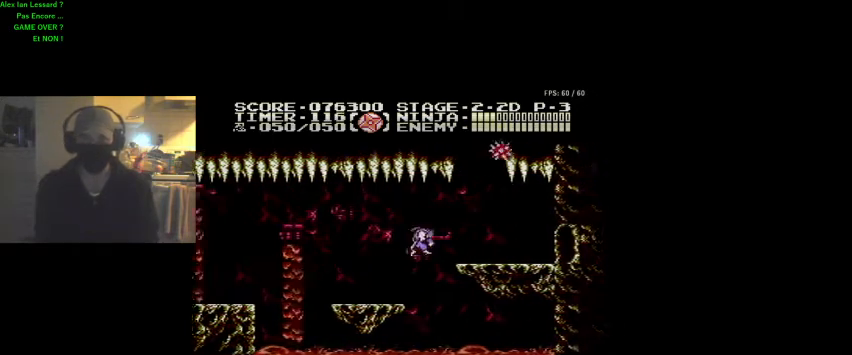
{"buttons": [], "events": [[200, "A", "up"], [333, "DPAD_UP", "up"], [367, "B", "down"], [367, "DPAD_RIGHT", "up"], [433, "B", "up"]]}
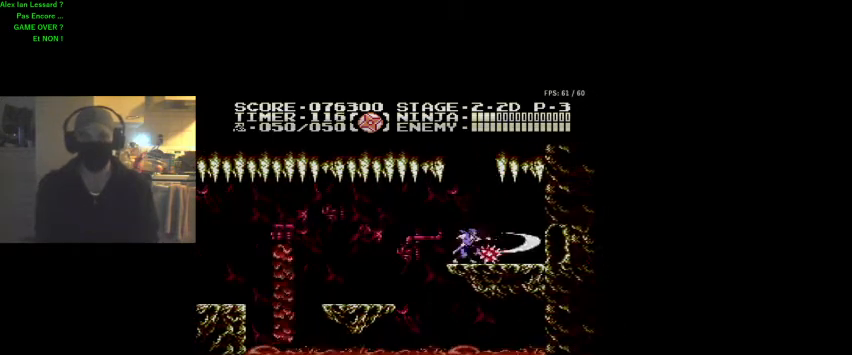
{"buttons": ["DPAD_RIGHT"], "events": [[167, "DPAD_RIGHT", "down"]]}
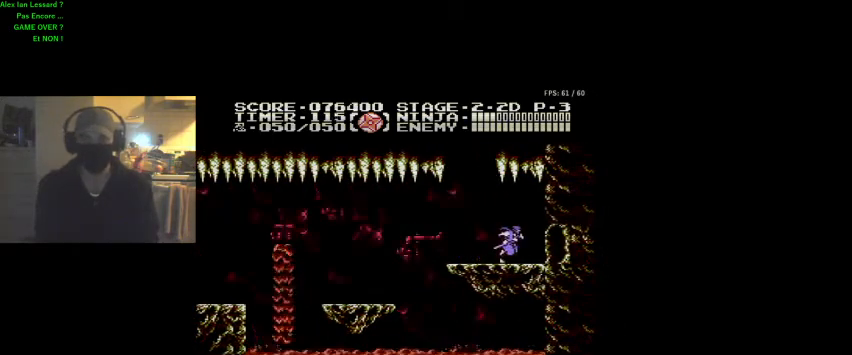
{"buttons": ["DPAD_RIGHT"], "events": []}
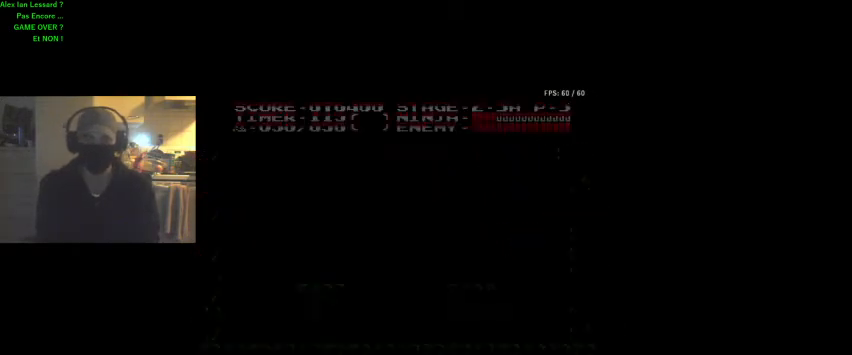
{"buttons": ["DPAD_UP", "DPAD_RIGHT"], "events": [[433, "DPAD_UP", "down"]]}
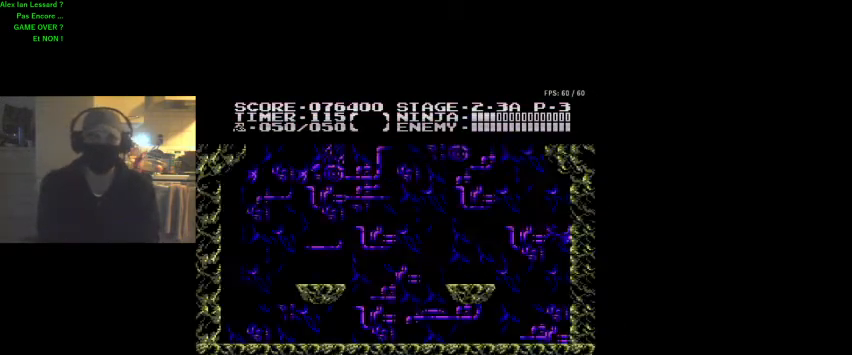
{"buttons": ["DPAD_UP", "DPAD_RIGHT"], "events": [[167, "DPAD_UP", "up"], [400, "DPAD_UP", "down"]]}
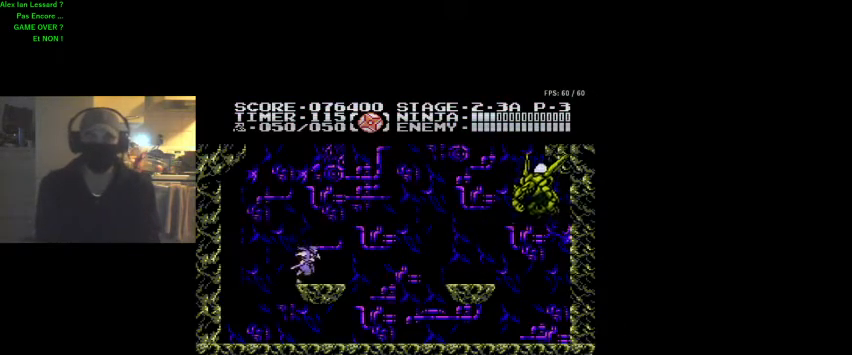
{"buttons": [], "events": [[67, "DPAD_UP", "up"], [167, "DPAD_UP", "down"], [200, "DPAD_RIGHT", "up"], [333, "B", "down"], [467, "B", "up"], [467, "DPAD_UP", "up"]]}
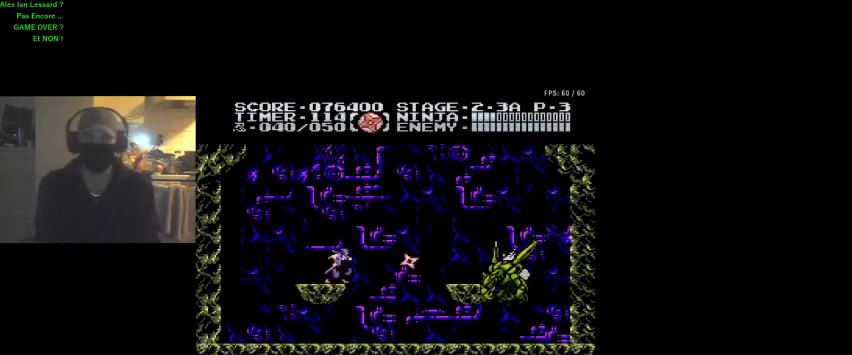
{"buttons": ["B", "DPAD_RIGHT"], "events": [[100, "DPAD_RIGHT", "down"], [333, "DPAD_RIGHT", "up"], [467, "B", "down"], [467, "DPAD_RIGHT", "down"]]}
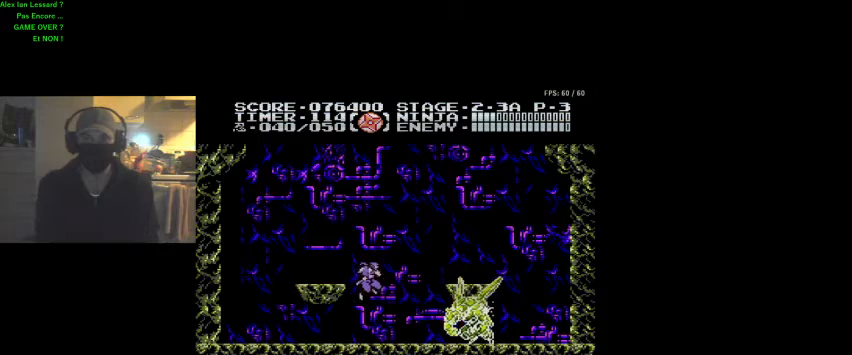
{"buttons": ["DPAD_UP", "DPAD_LEFT"], "events": [[67, "DPAD_RIGHT", "up"], [100, "B", "up"], [133, "B", "down"], [233, "B", "up"], [267, "B", "down"], [300, "DPAD_LEFT", "down"], [333, "B", "up"], [400, "DPAD_UP", "down"]]}
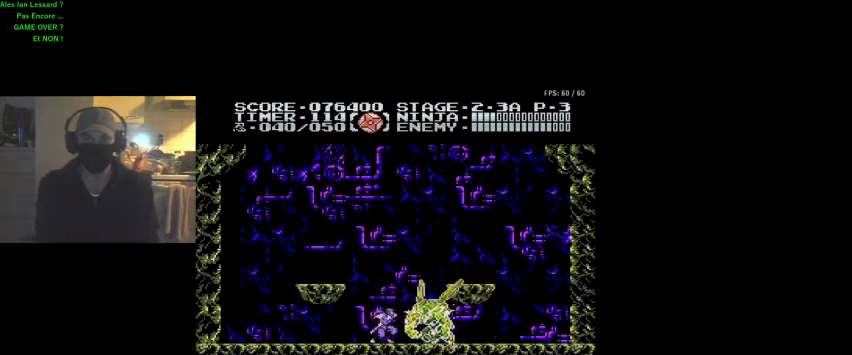
{"buttons": ["DPAD_UP", "DPAD_LEFT"], "events": []}
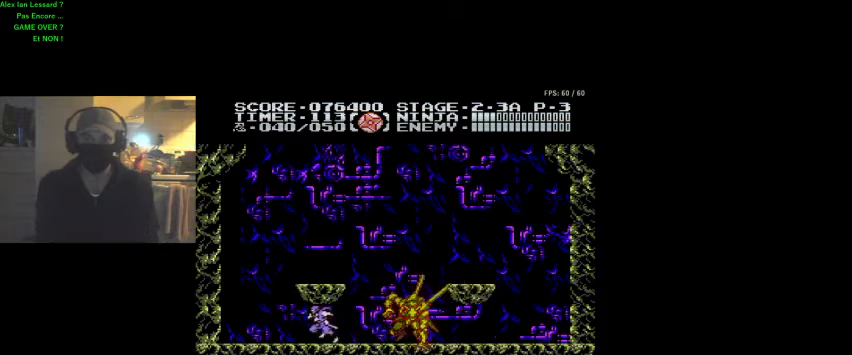
{"buttons": ["DPAD_LEFT"], "events": [[100, "DPAD_UP", "up"], [167, "DPAD_LEFT", "up"], [233, "DPAD_RIGHT", "down"], [267, "B", "down"], [333, "DPAD_RIGHT", "up"], [367, "B", "up"], [467, "DPAD_LEFT", "down"]]}
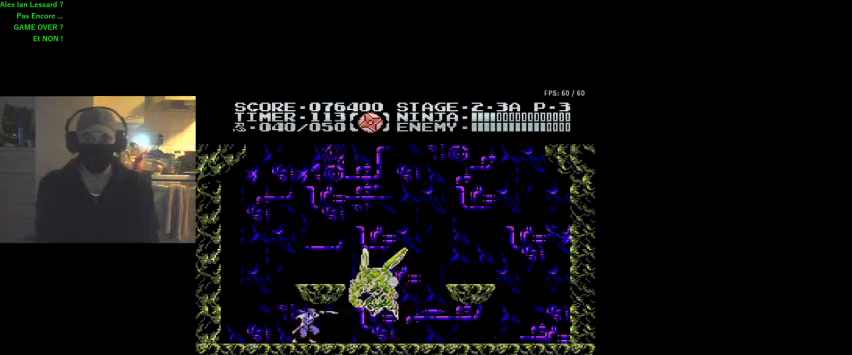
{"buttons": ["DPAD_UP", "DPAD_RIGHT"], "events": [[167, "DPAD_LEFT", "up"], [233, "DPAD_RIGHT", "down"], [267, "DPAD_UP", "down"], [333, "DPAD_UP", "up"], [367, "DPAD_UP", "down"]]}
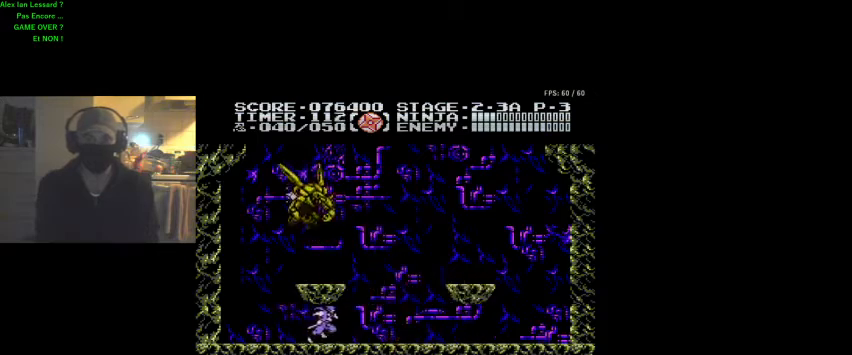
{"buttons": ["DPAD_RIGHT"], "events": [[67, "DPAD_UP", "up"]]}
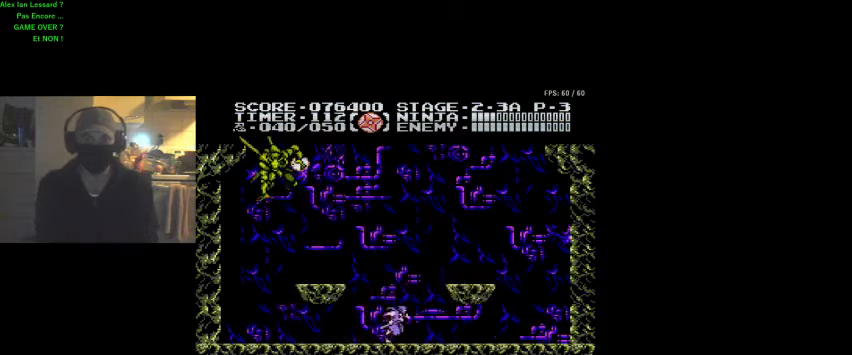
{"buttons": [], "events": [[100, "DPAD_RIGHT", "up"], [200, "DPAD_LEFT", "down"], [300, "DPAD_LEFT", "up"]]}
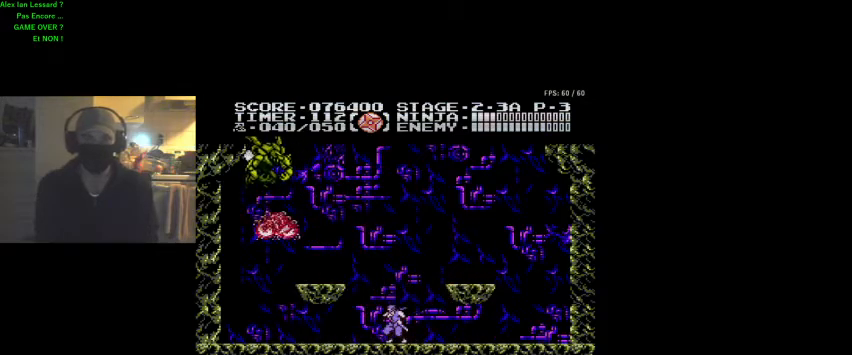
{"buttons": ["A", "DPAD_UP"], "events": [[167, "DPAD_UP", "down"], [400, "A", "down"]]}
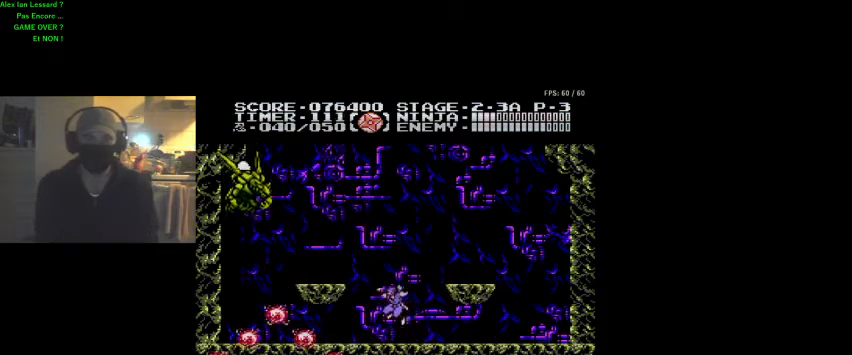
{"buttons": ["B"], "events": [[33, "A", "up"], [33, "B", "down"], [133, "B", "up"], [133, "DPAD_LEFT", "down"], [200, "B", "down"], [200, "DPAD_LEFT", "up"], [233, "DPAD_LEFT", "down"], [267, "B", "up"], [400, "DPAD_LEFT", "up"], [400, "DPAD_UP", "up"], [467, "B", "down"]]}
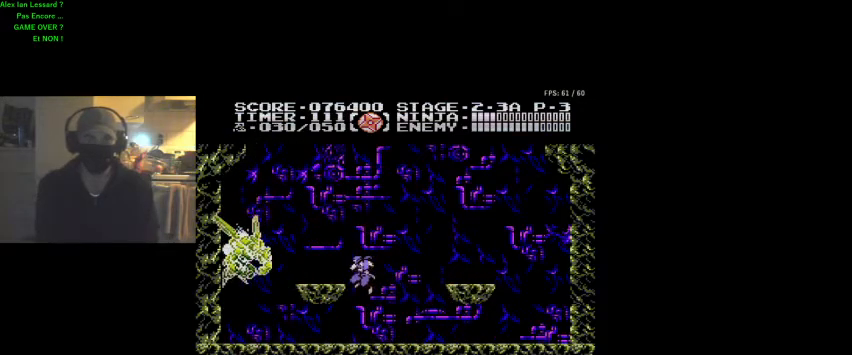
{"buttons": [], "events": [[33, "B", "up"], [100, "B", "down"], [100, "DPAD_LEFT", "down"], [133, "B", "up"], [267, "B", "down"], [267, "DPAD_LEFT", "up"], [300, "DPAD_LEFT", "down"], [333, "B", "up"], [400, "DPAD_LEFT", "up"], [433, "B", "down"], [467, "B", "up"]]}
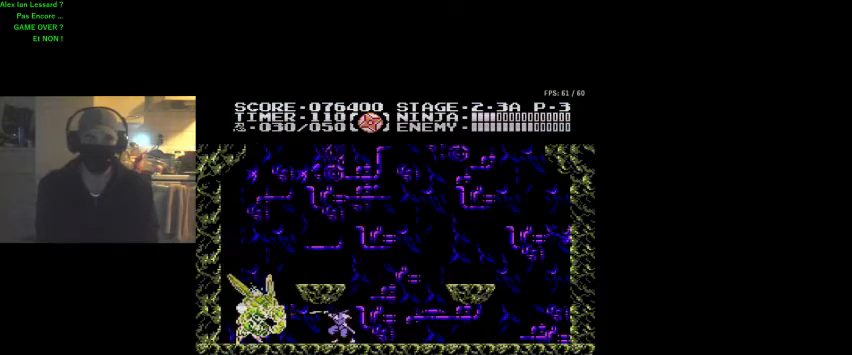
{"buttons": ["B"], "events": [[67, "B", "down"], [100, "B", "up"], [167, "B", "down"], [267, "B", "up"], [300, "B", "down"], [367, "B", "up"], [467, "B", "down"]]}
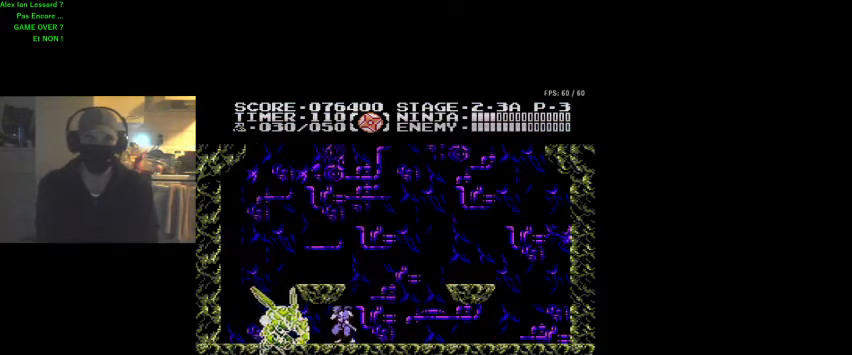
{"buttons": ["DPAD_RIGHT"], "events": [[33, "B", "up"], [33, "DPAD_RIGHT", "down"]]}
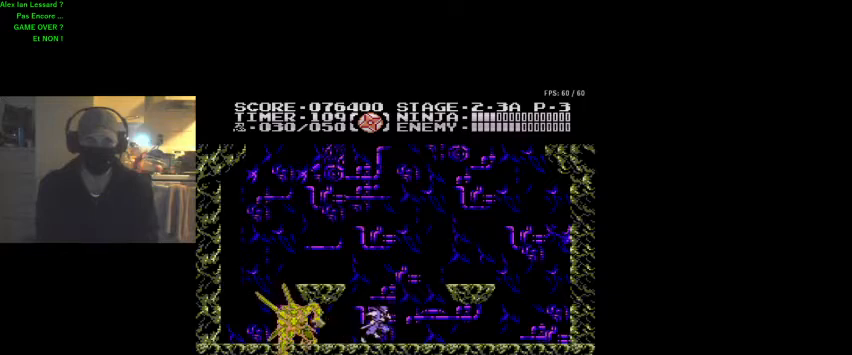
{"buttons": [], "events": [[233, "DPAD_LEFT", "down"], [233, "DPAD_RIGHT", "up"], [233, "DPAD_UP", "down"], [267, "DPAD_UP", "up"], [333, "B", "down"], [367, "DPAD_LEFT", "up"], [400, "B", "up"]]}
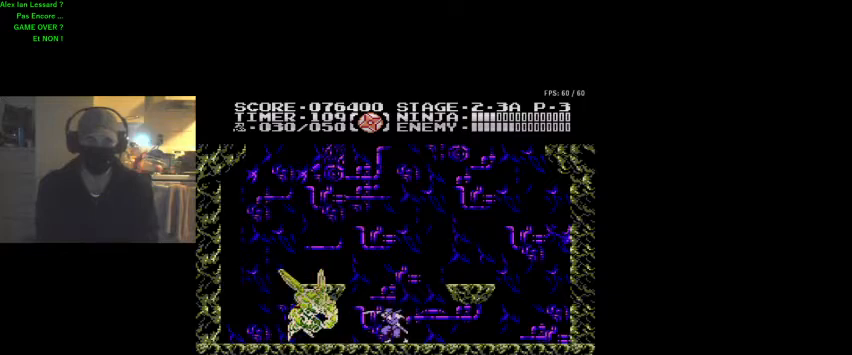
{"buttons": [], "events": [[333, "DPAD_RIGHT", "down"], [467, "DPAD_RIGHT", "up"]]}
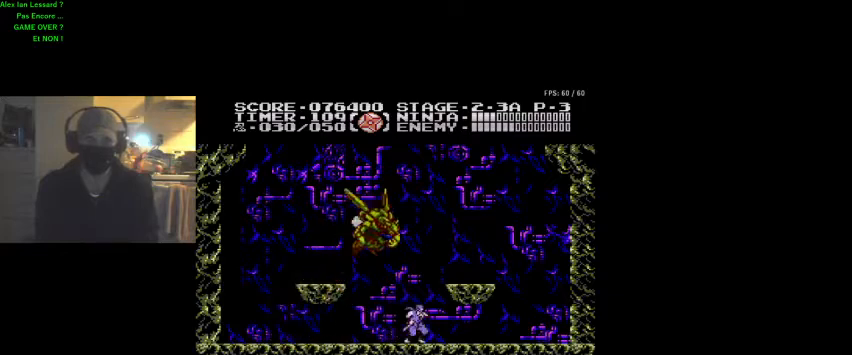
{"buttons": ["DPAD_UP", "DPAD_LEFT"], "events": [[33, "DPAD_LEFT", "down"], [67, "DPAD_UP", "down"]]}
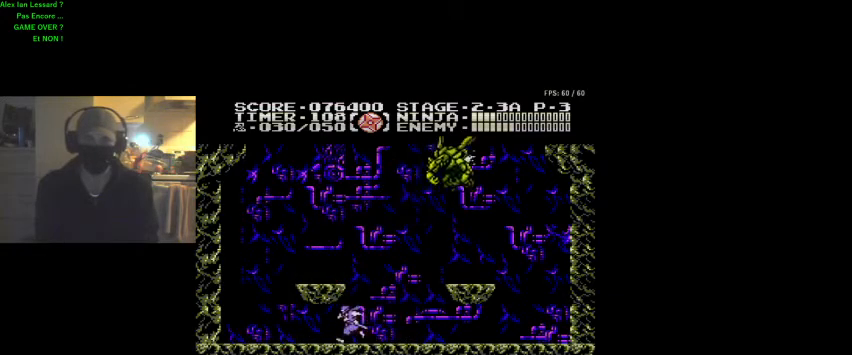
{"buttons": ["DPAD_RIGHT"], "events": [[133, "DPAD_LEFT", "up"], [133, "DPAD_UP", "up"], [233, "DPAD_RIGHT", "down"]]}
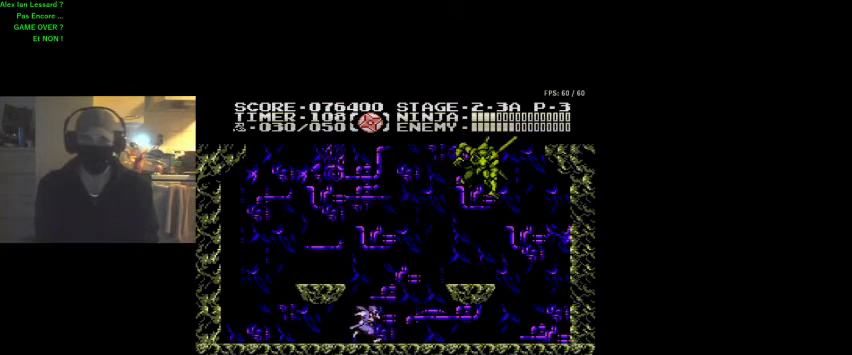
{"buttons": ["A", "DPAD_UP"], "events": [[100, "DPAD_RIGHT", "up"], [333, "A", "down"], [467, "DPAD_UP", "down"]]}
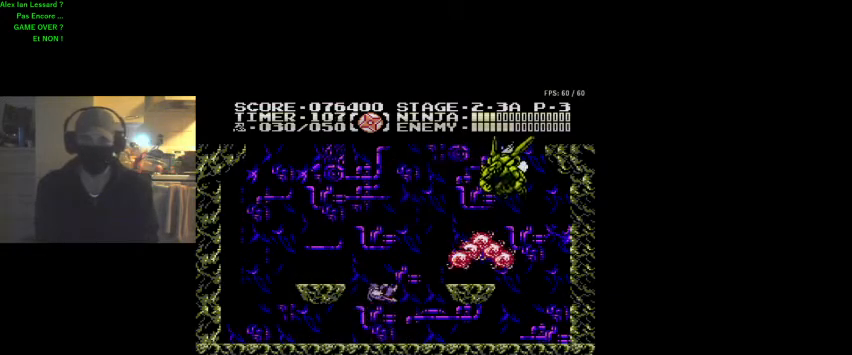
{"buttons": [], "events": [[33, "B", "down"], [100, "A", "up"], [133, "DPAD_UP", "up"], [267, "B", "up"]]}
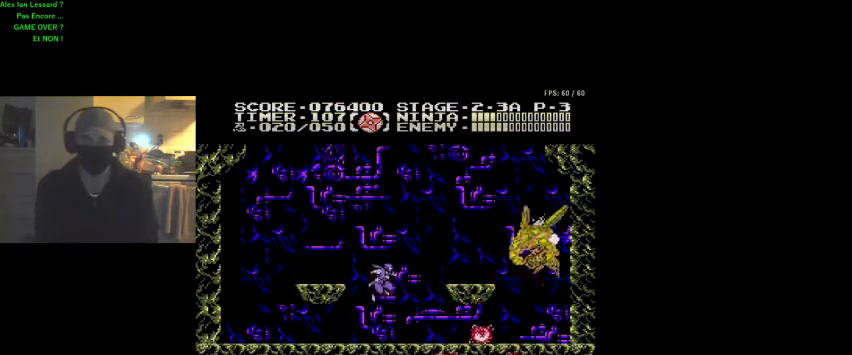
{"buttons": ["DPAD_RIGHT"], "events": [[167, "DPAD_RIGHT", "down"]]}